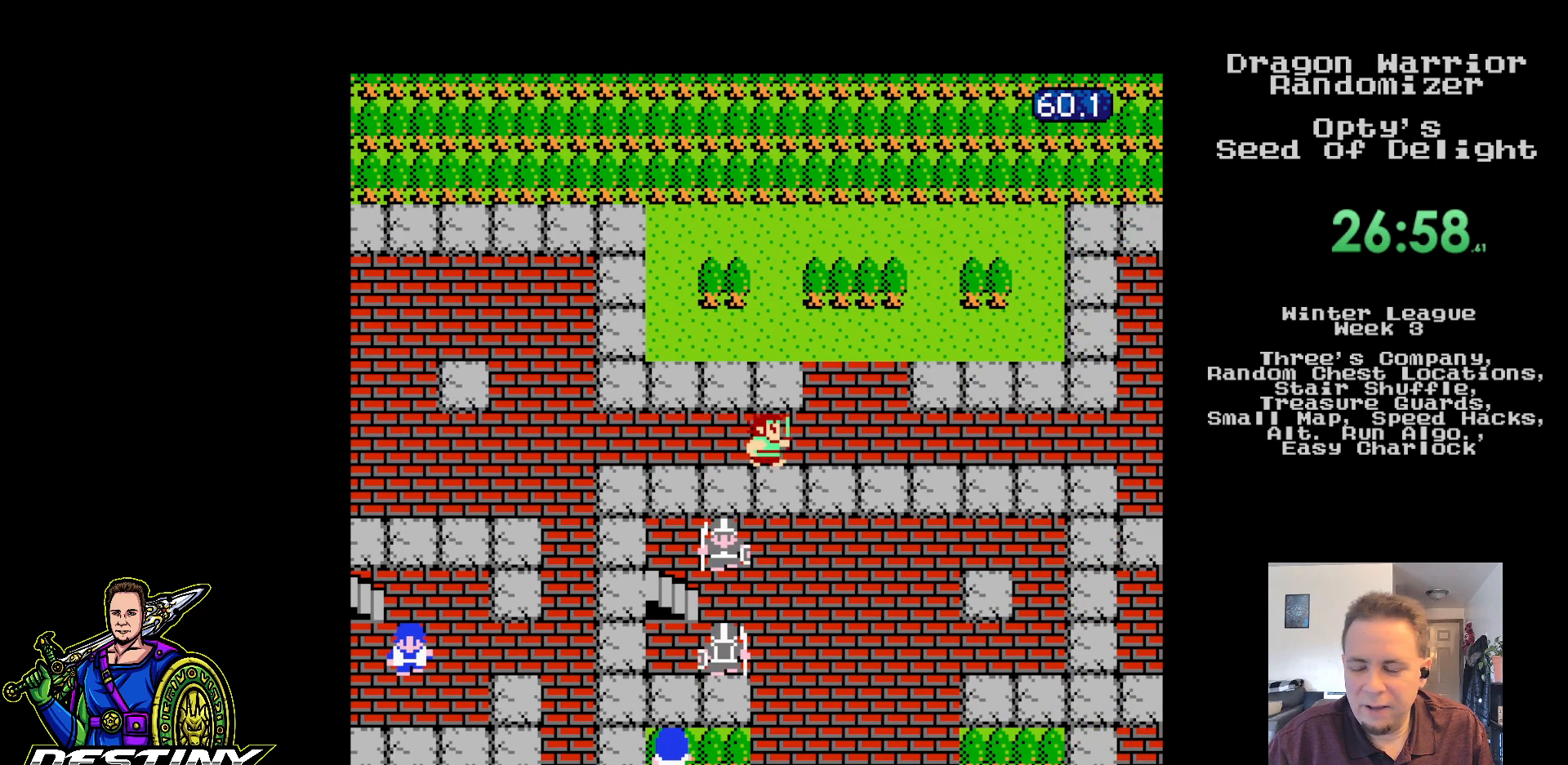
Gameplay with a controller (Nintendo layout); each line is a JSON object with the inputs held at the frame after it. "events" lists button and stick changes between this image and that frame as [ms after this image, input, new state], when the widget could be followed in between. Not read: L3 R3.
{"buttons": ["DPAD_RIGHT"], "events": []}
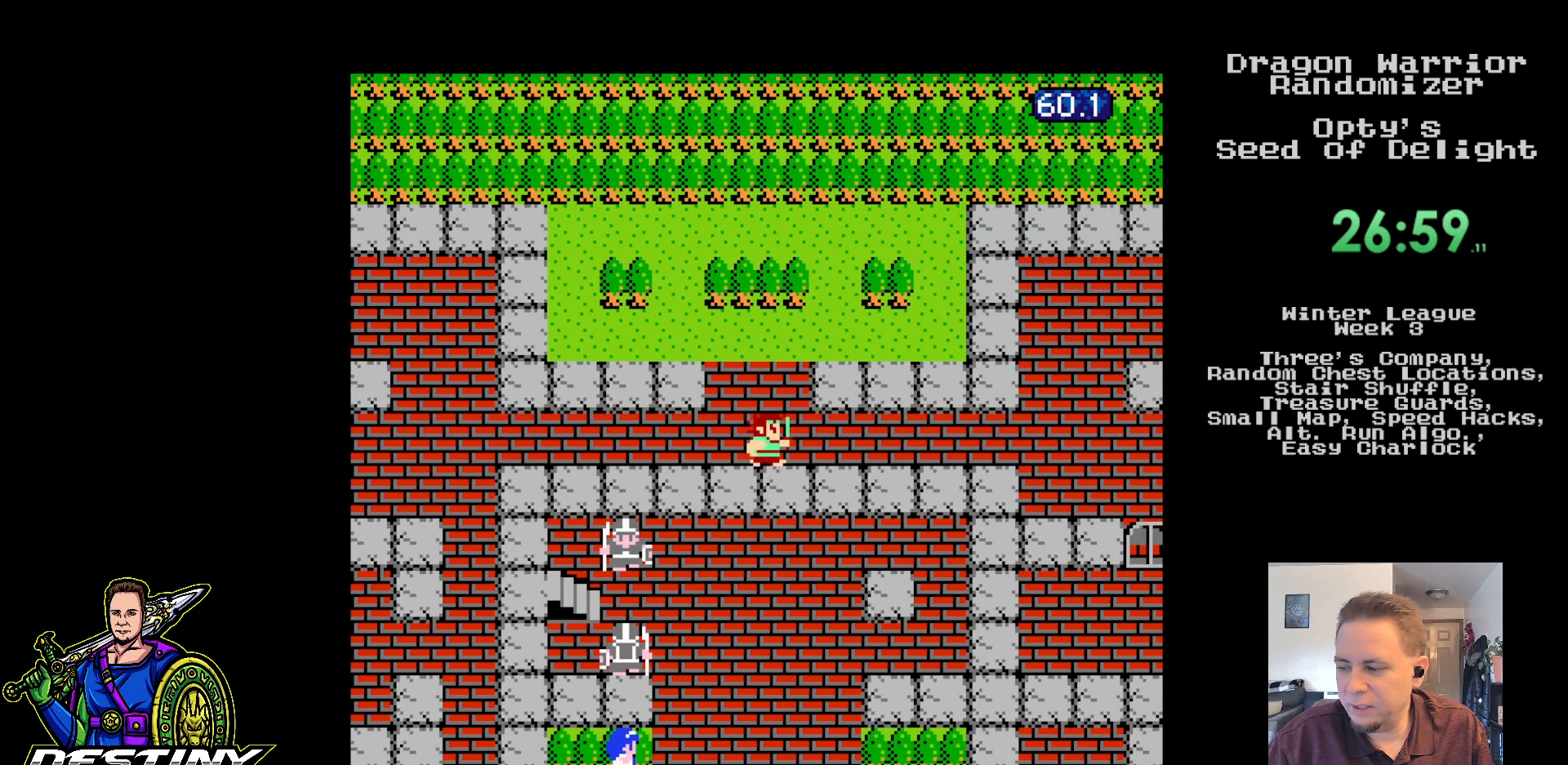
{"buttons": ["DPAD_RIGHT"], "events": []}
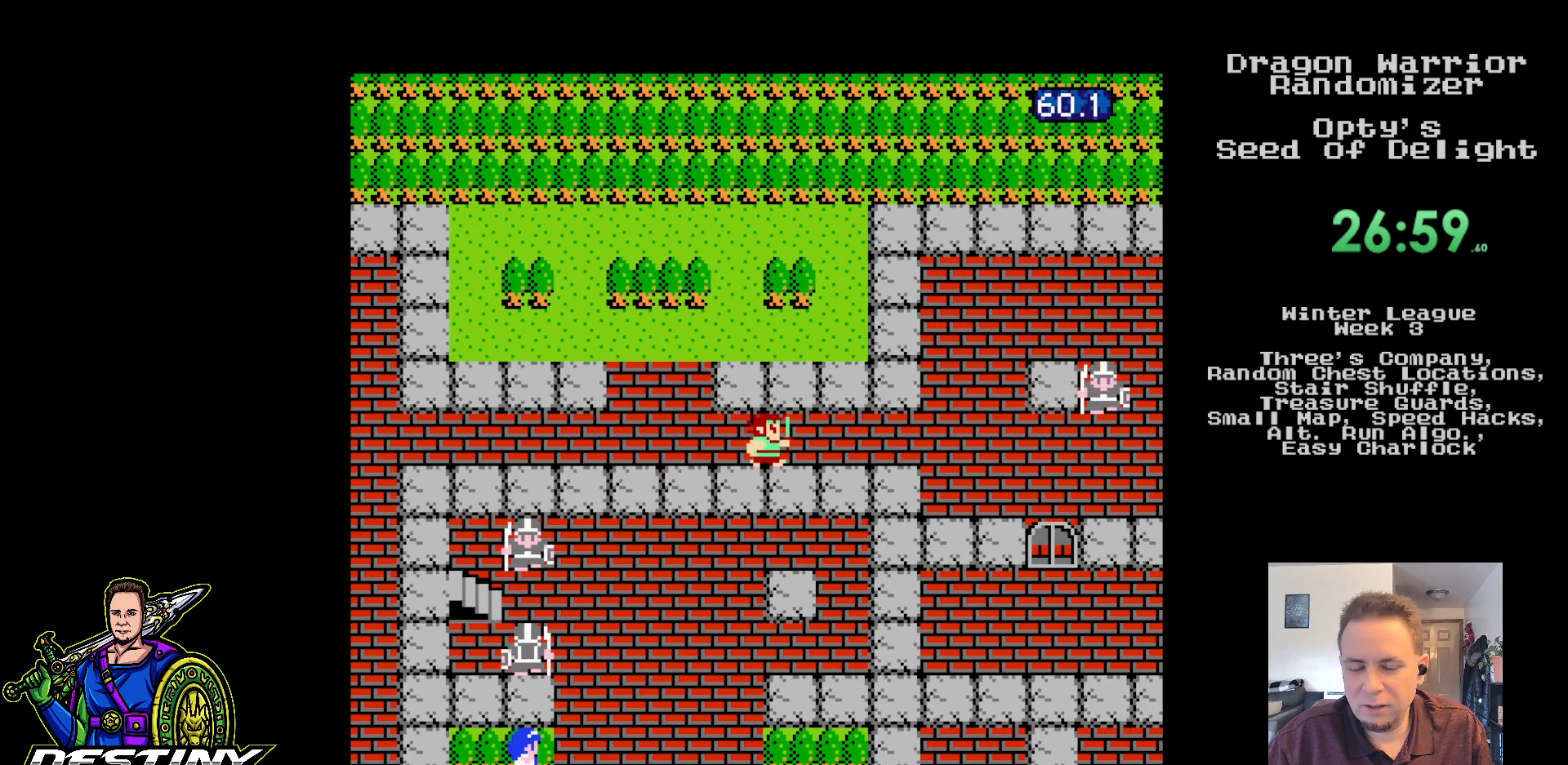
{"buttons": ["DPAD_RIGHT"], "events": []}
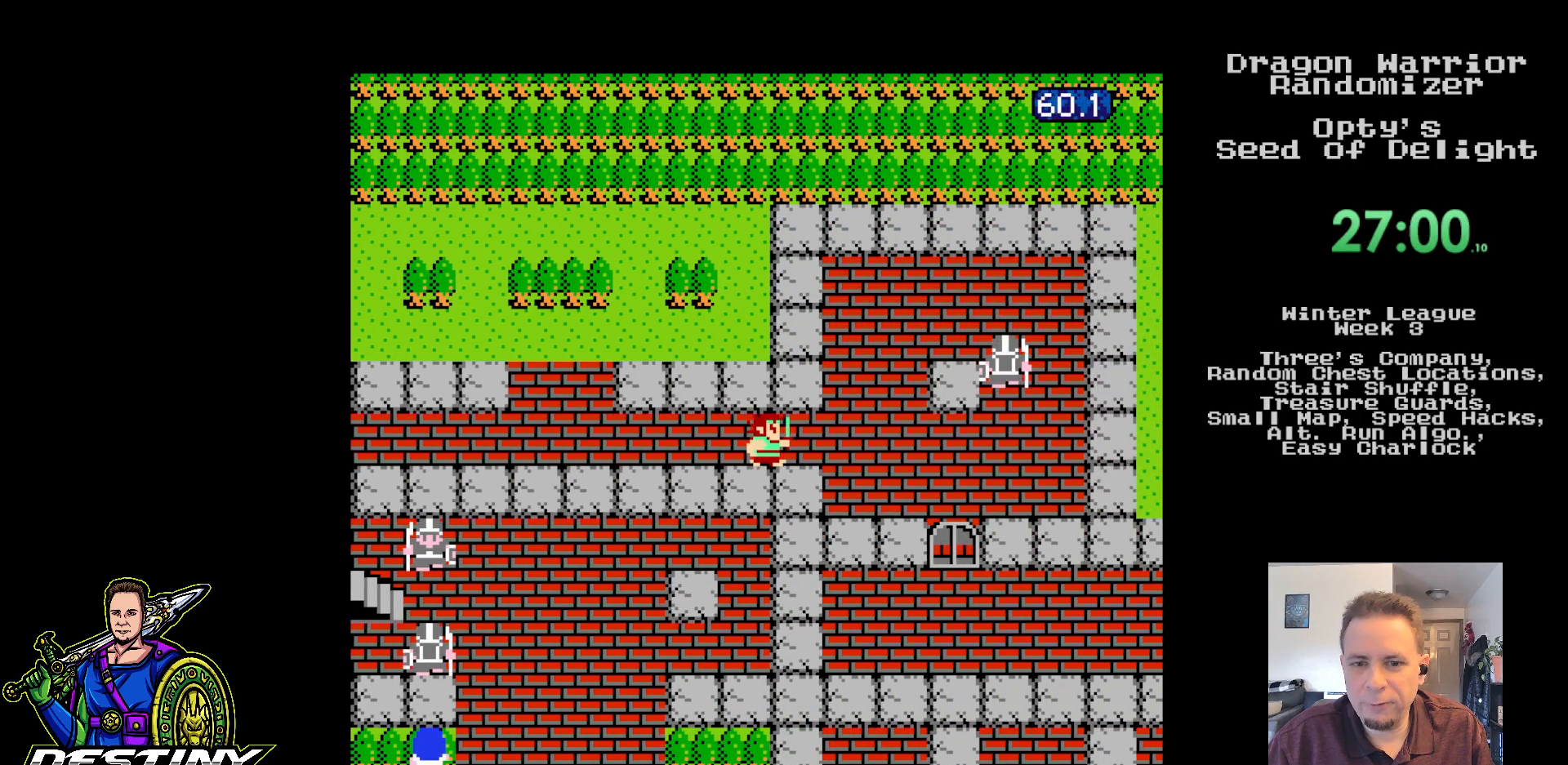
{"buttons": ["DPAD_RIGHT"], "events": []}
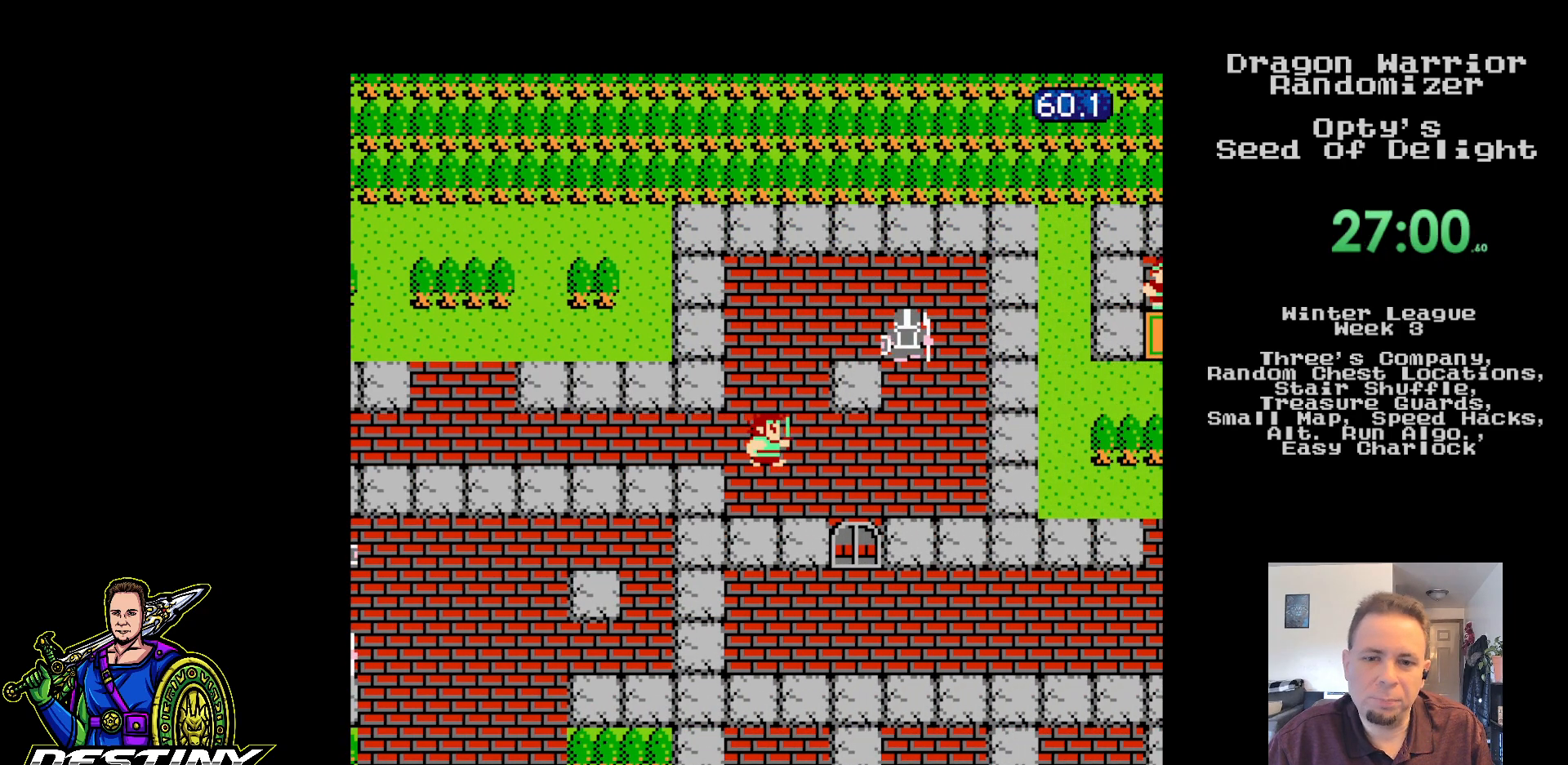
{"buttons": ["DPAD_DOWN"], "events": [[350, "DPAD_DOWN", "down"], [367, "DPAD_RIGHT", "up"]]}
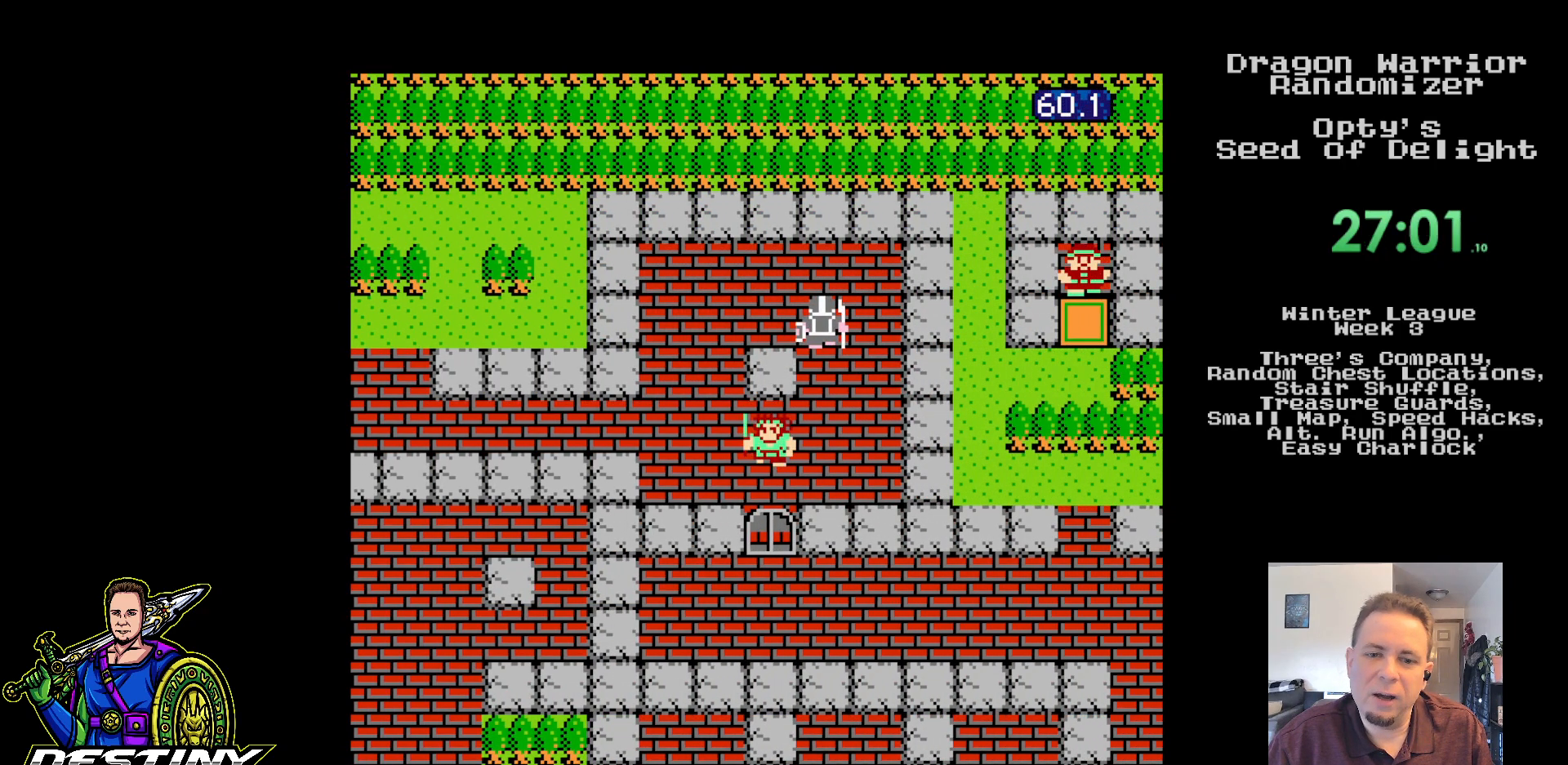
{"buttons": [], "events": [[100, "A", "down"], [150, "DPAD_DOWN", "up"], [317, "A", "up"]]}
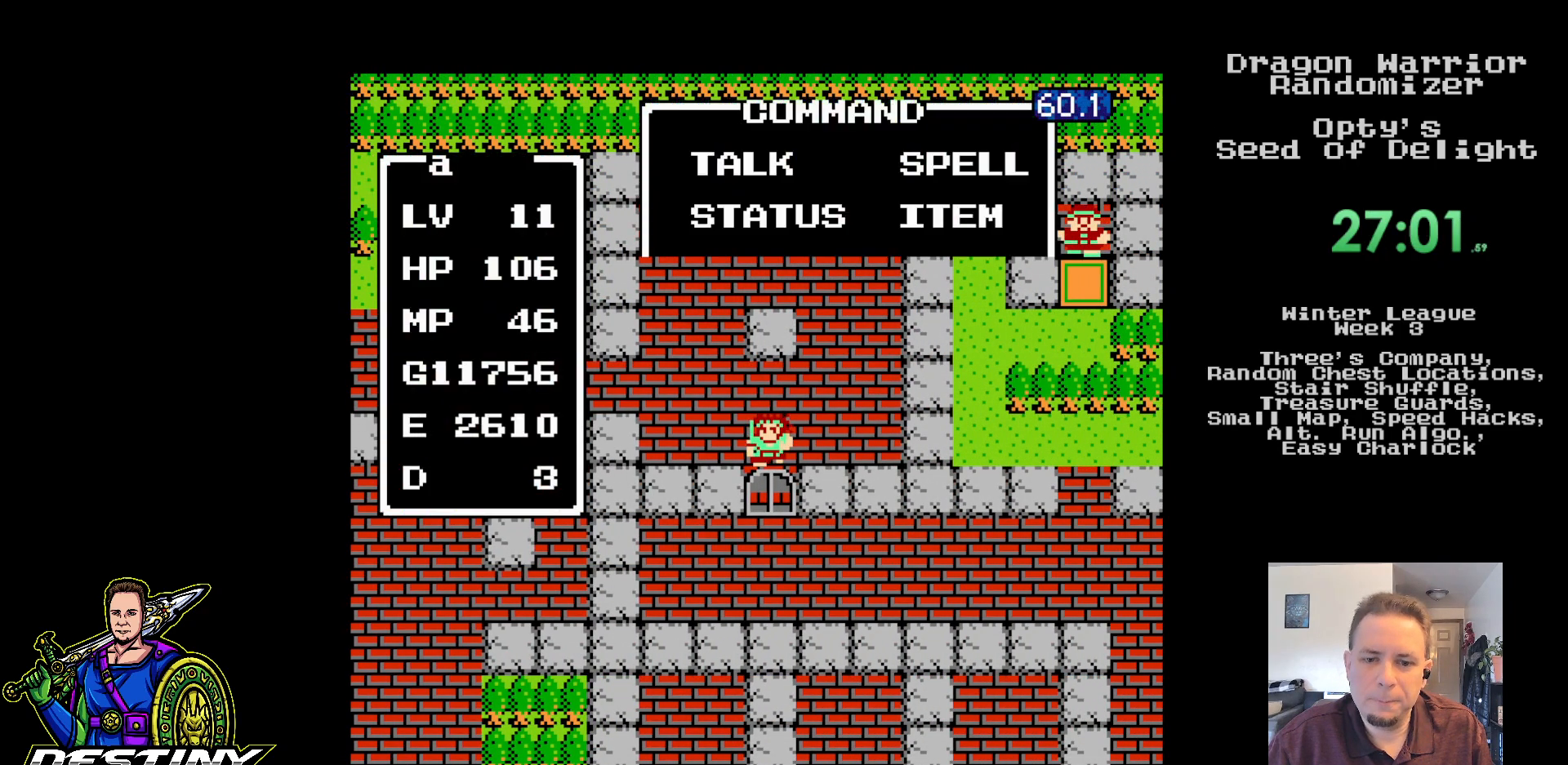
{"buttons": ["DPAD_DOWN"], "events": [[150, "DPAD_RIGHT", "down"], [217, "DPAD_RIGHT", "up"], [317, "DPAD_RIGHT", "down"], [350, "DPAD_RIGHT", "up"], [467, "DPAD_DOWN", "down"]]}
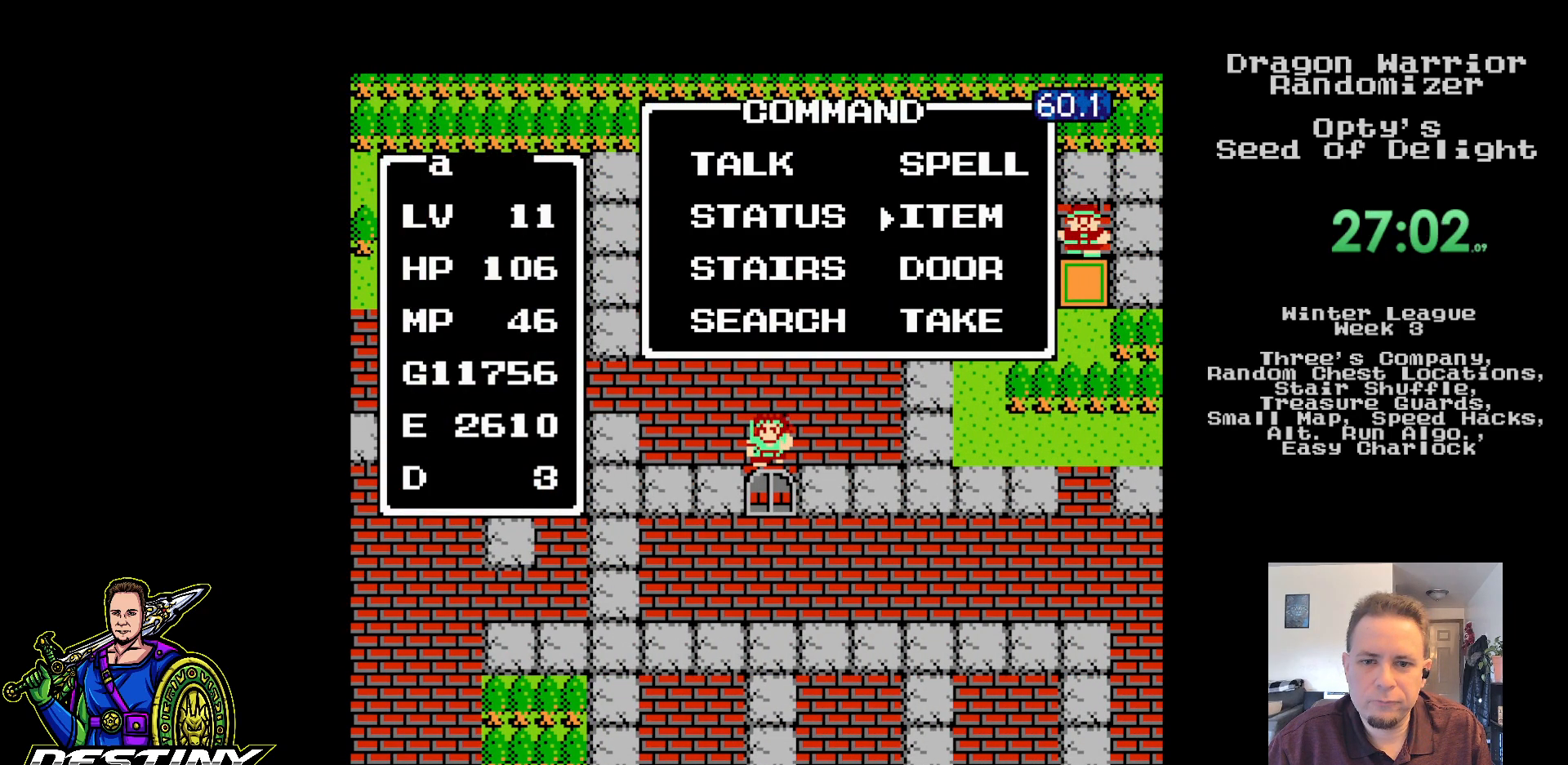
{"buttons": [], "events": [[50, "DPAD_DOWN", "up"], [100, "DPAD_DOWN", "down"], [217, "DPAD_DOWN", "up"], [300, "A", "down"], [433, "A", "up"]]}
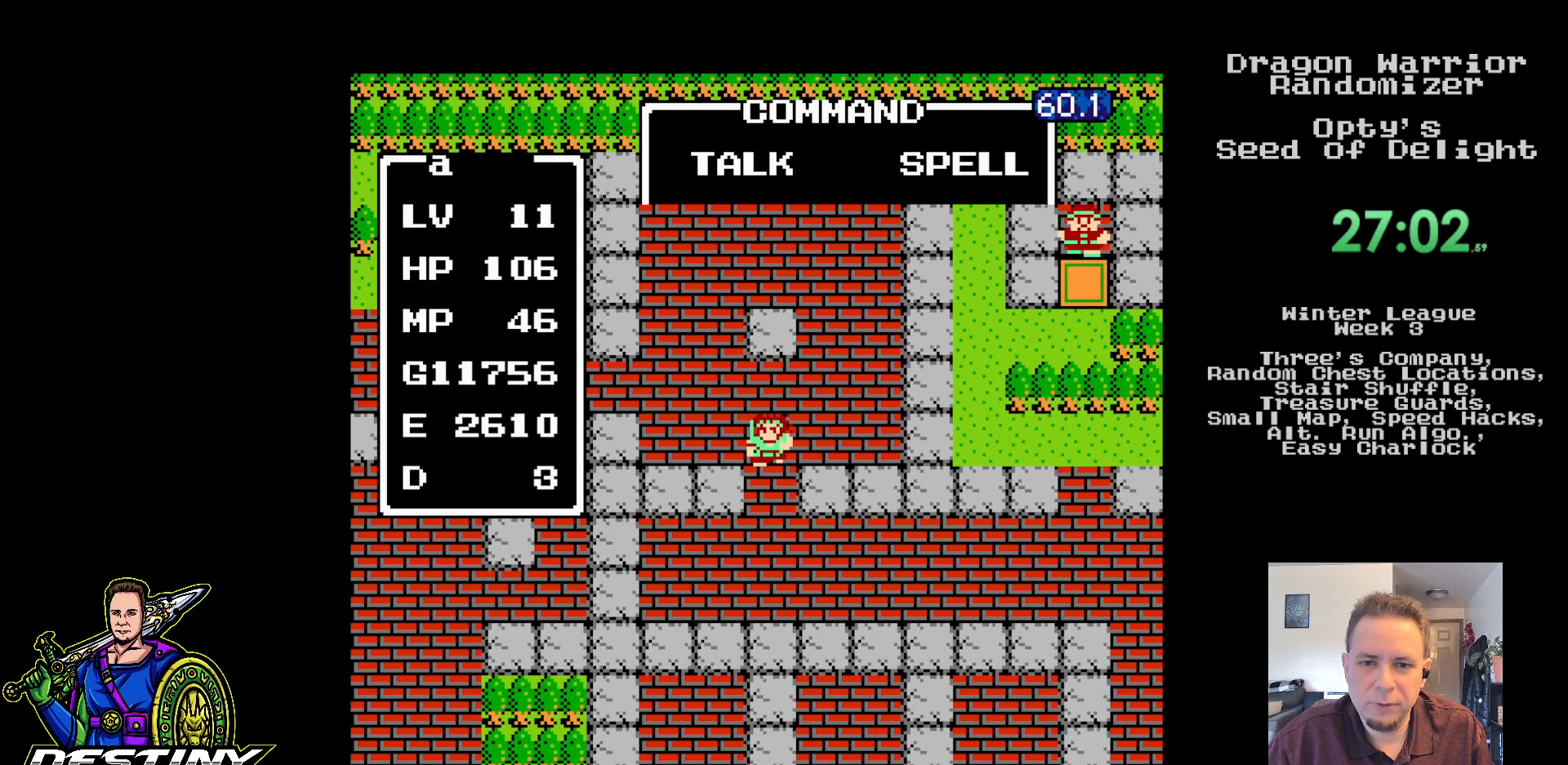
{"buttons": ["DPAD_DOWN", "DPAD_RIGHT"], "events": [[17, "DPAD_DOWN", "down"], [500, "DPAD_RIGHT", "down"]]}
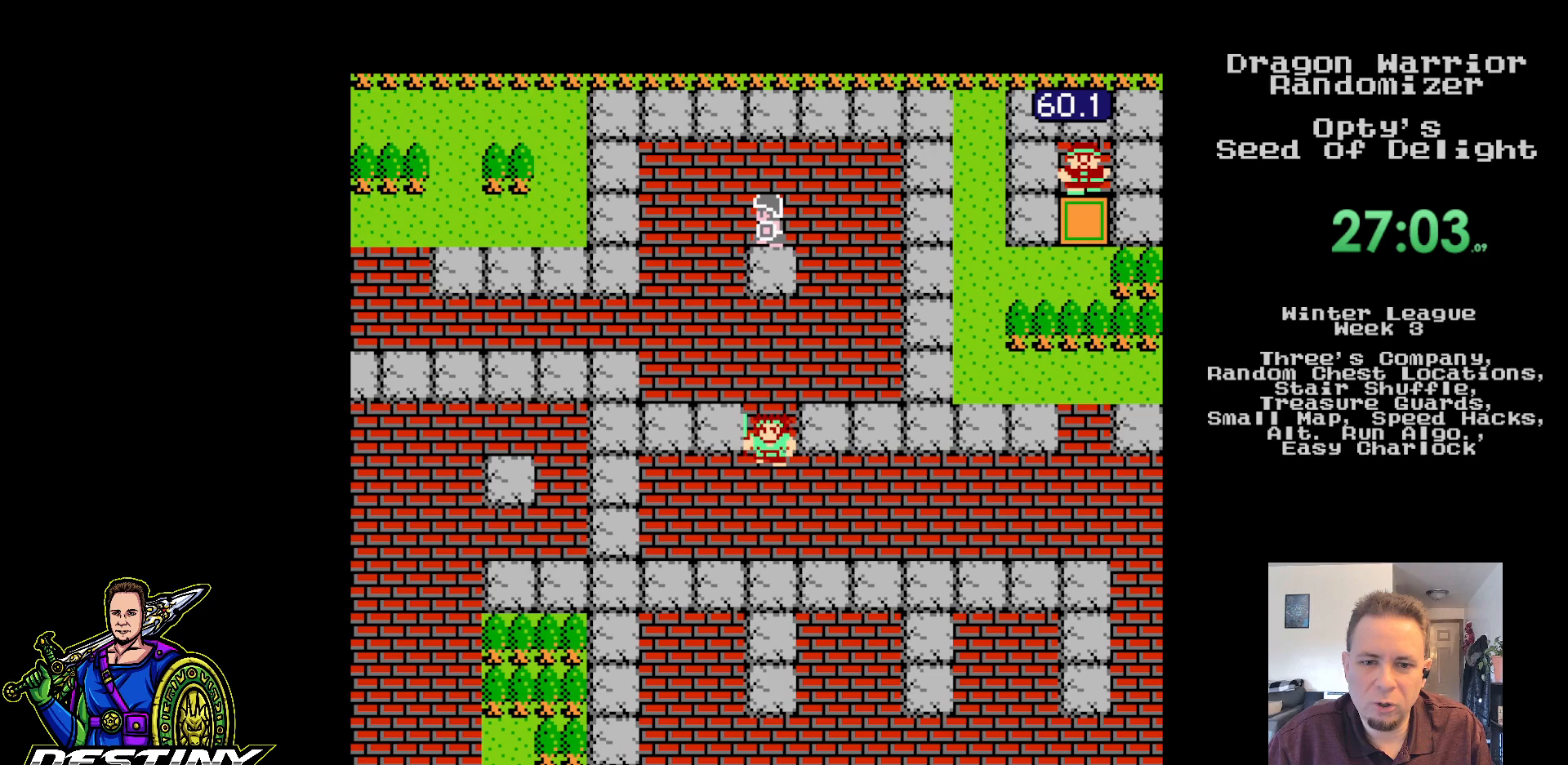
{"buttons": ["DPAD_RIGHT"], "events": [[50, "DPAD_DOWN", "up"]]}
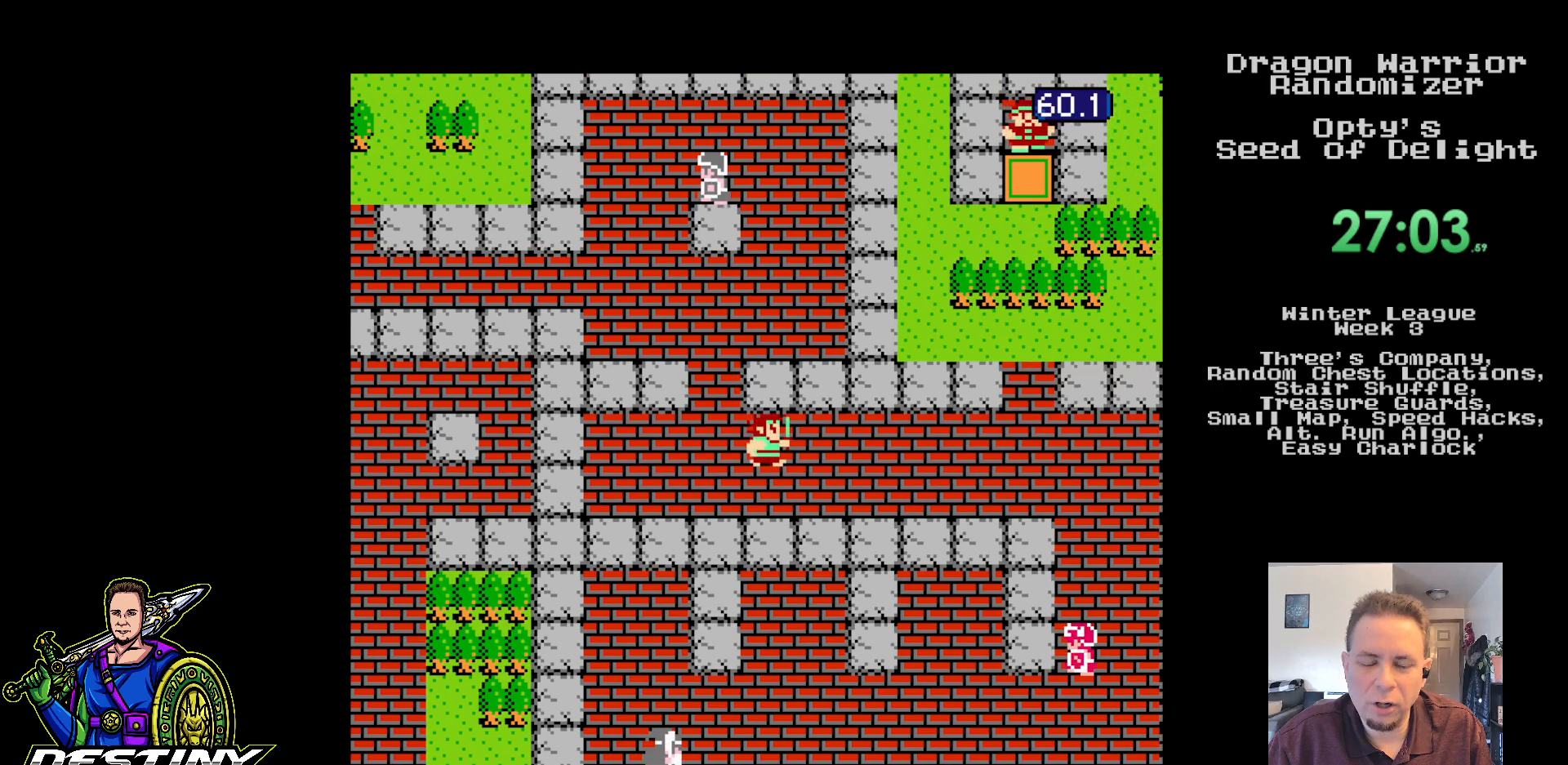
{"buttons": ["DPAD_RIGHT"], "events": []}
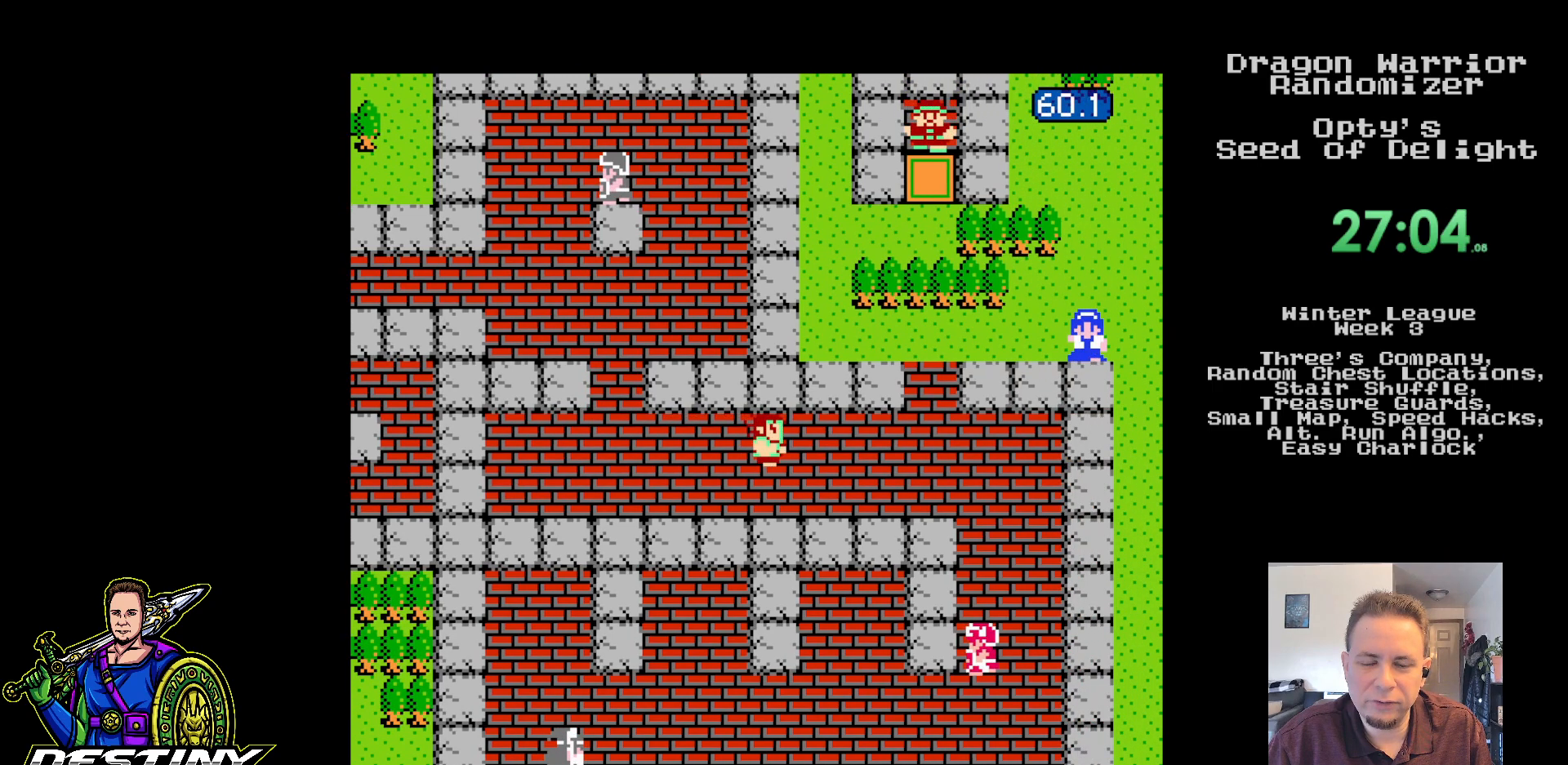
{"buttons": ["DPAD_RIGHT"], "events": []}
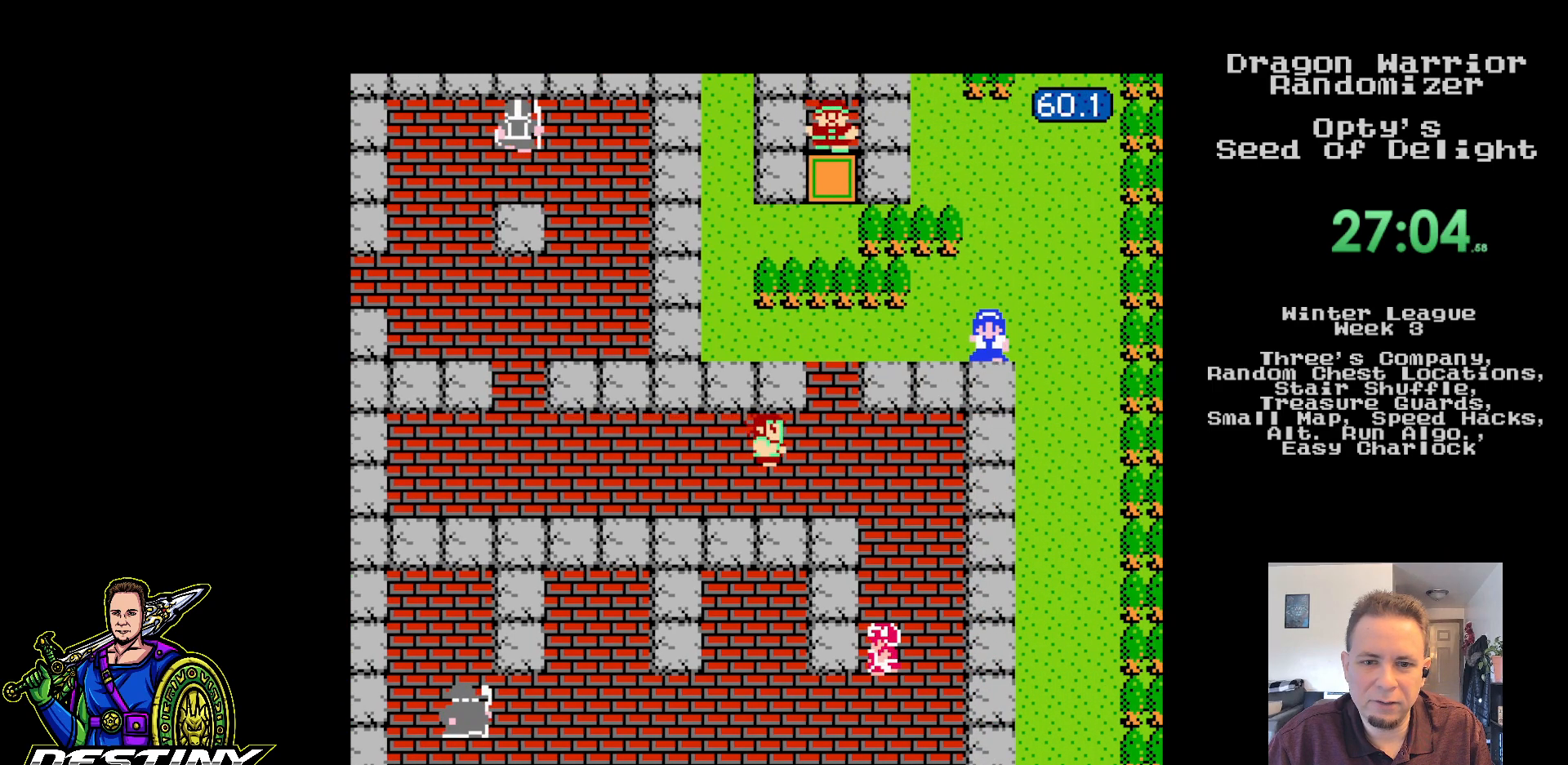
{"buttons": ["DPAD_UP"], "events": [[317, "DPAD_UP", "down"], [333, "DPAD_RIGHT", "up"]]}
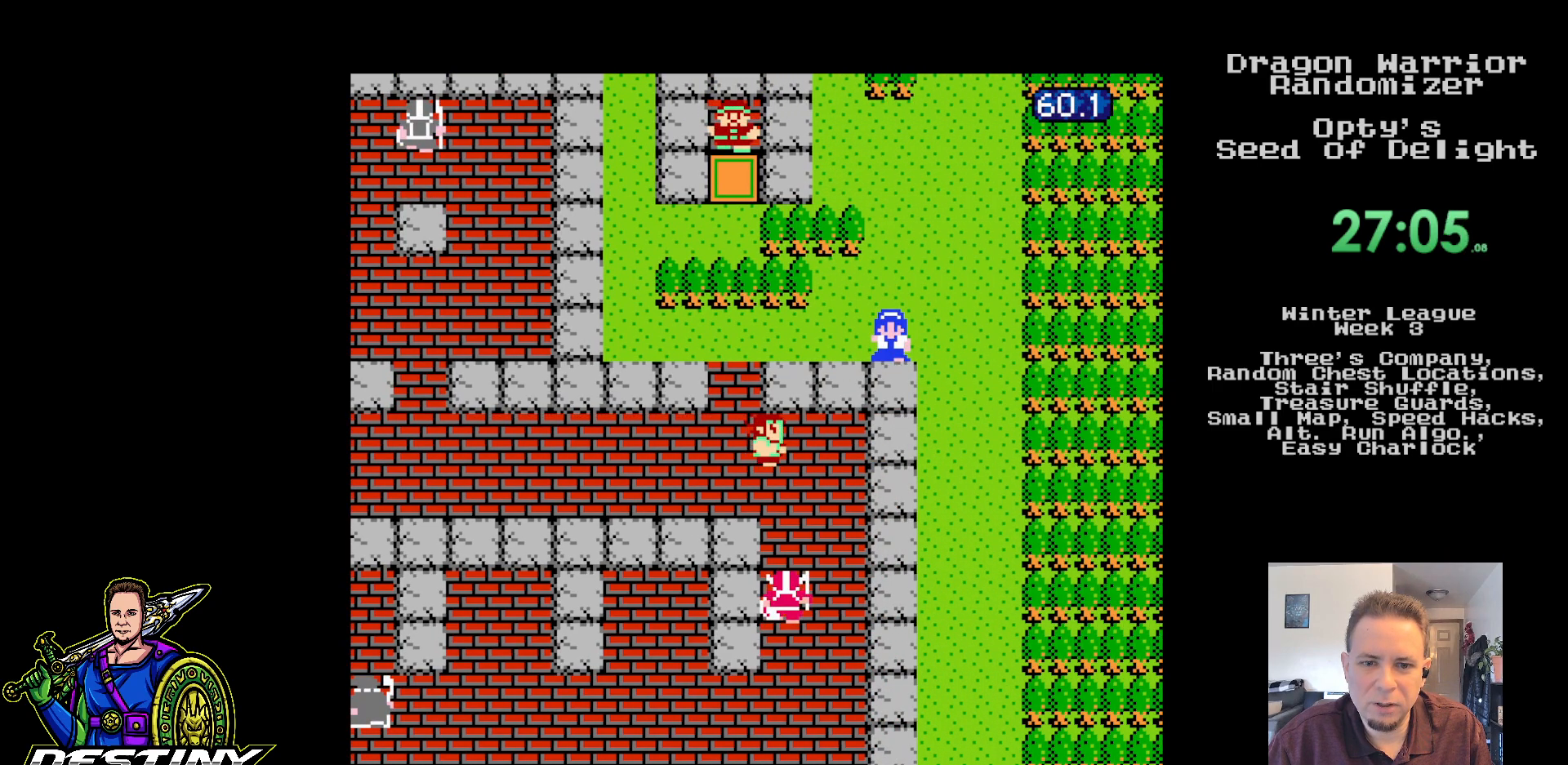
{"buttons": ["DPAD_UP", "DPAD_LEFT"], "events": [[167, "DPAD_LEFT", "down"], [200, "DPAD_UP", "up"], [267, "DPAD_DOWN", "down"], [383, "DPAD_DOWN", "up"], [500, "DPAD_UP", "down"]]}
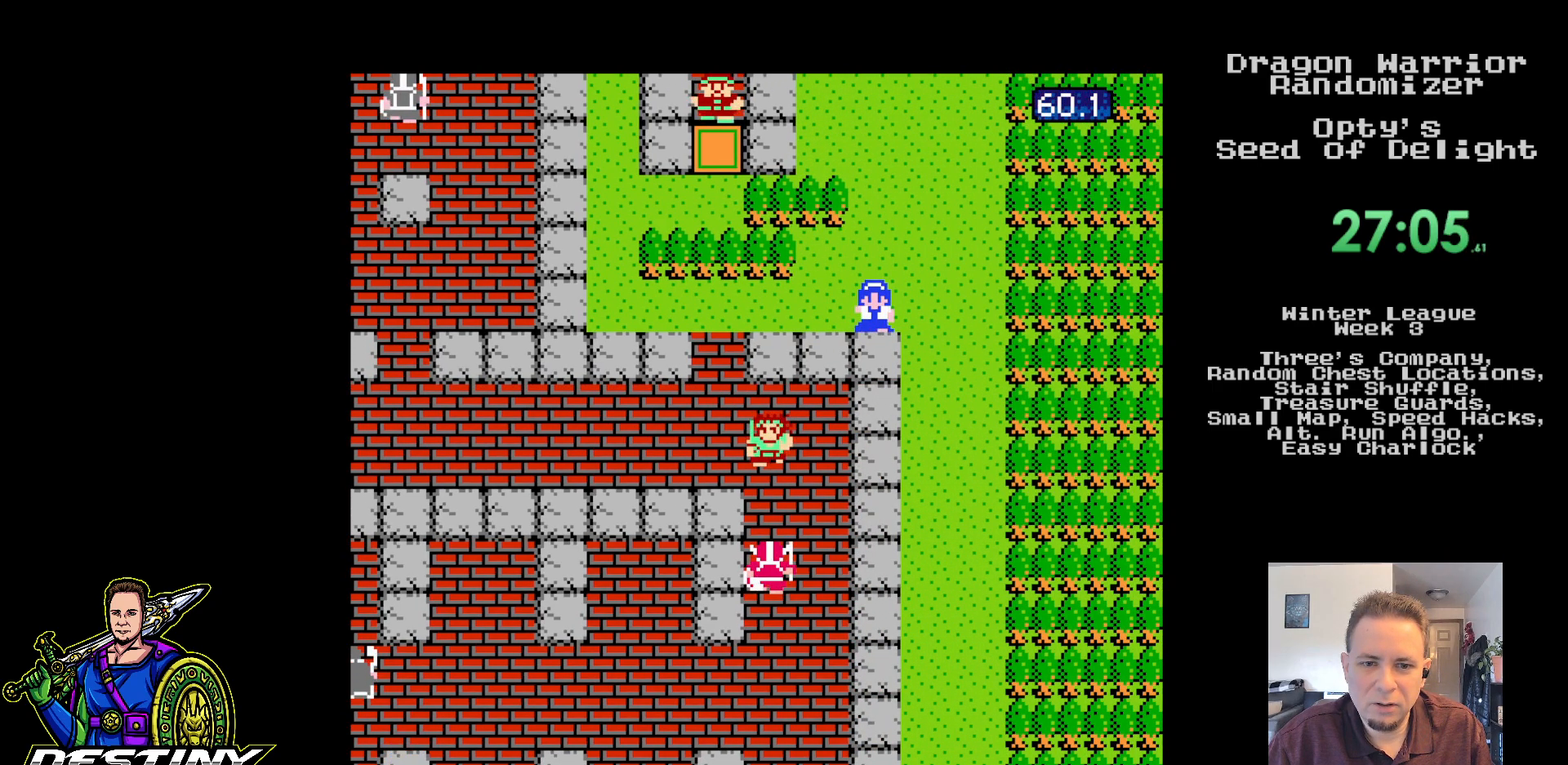
{"buttons": ["DPAD_LEFT"], "events": [[17, "DPAD_LEFT", "up"], [200, "DPAD_LEFT", "down"], [250, "DPAD_UP", "up"]]}
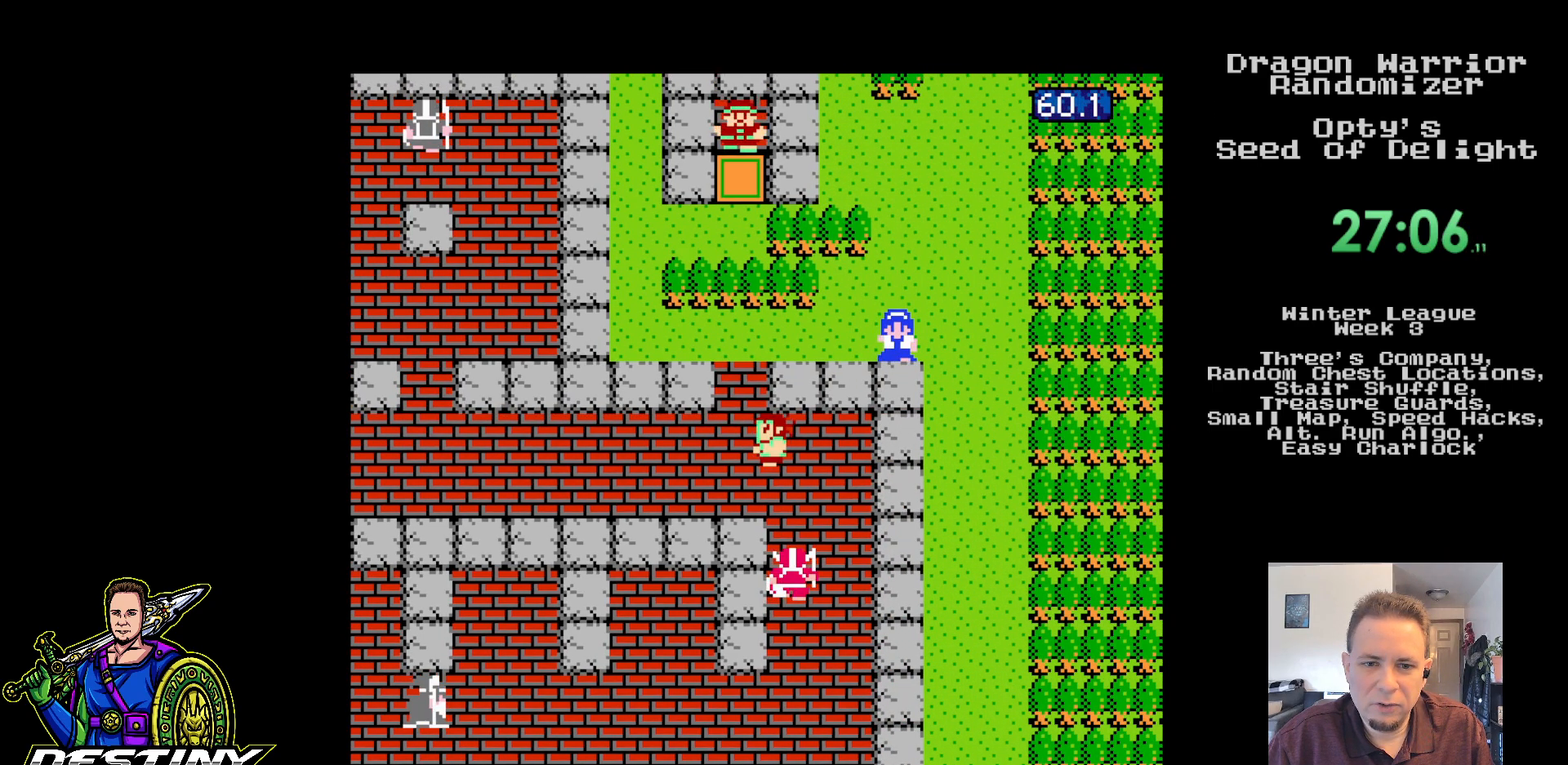
{"buttons": ["DPAD_UP"], "events": [[17, "DPAD_LEFT", "up"], [17, "DPAD_UP", "down"]]}
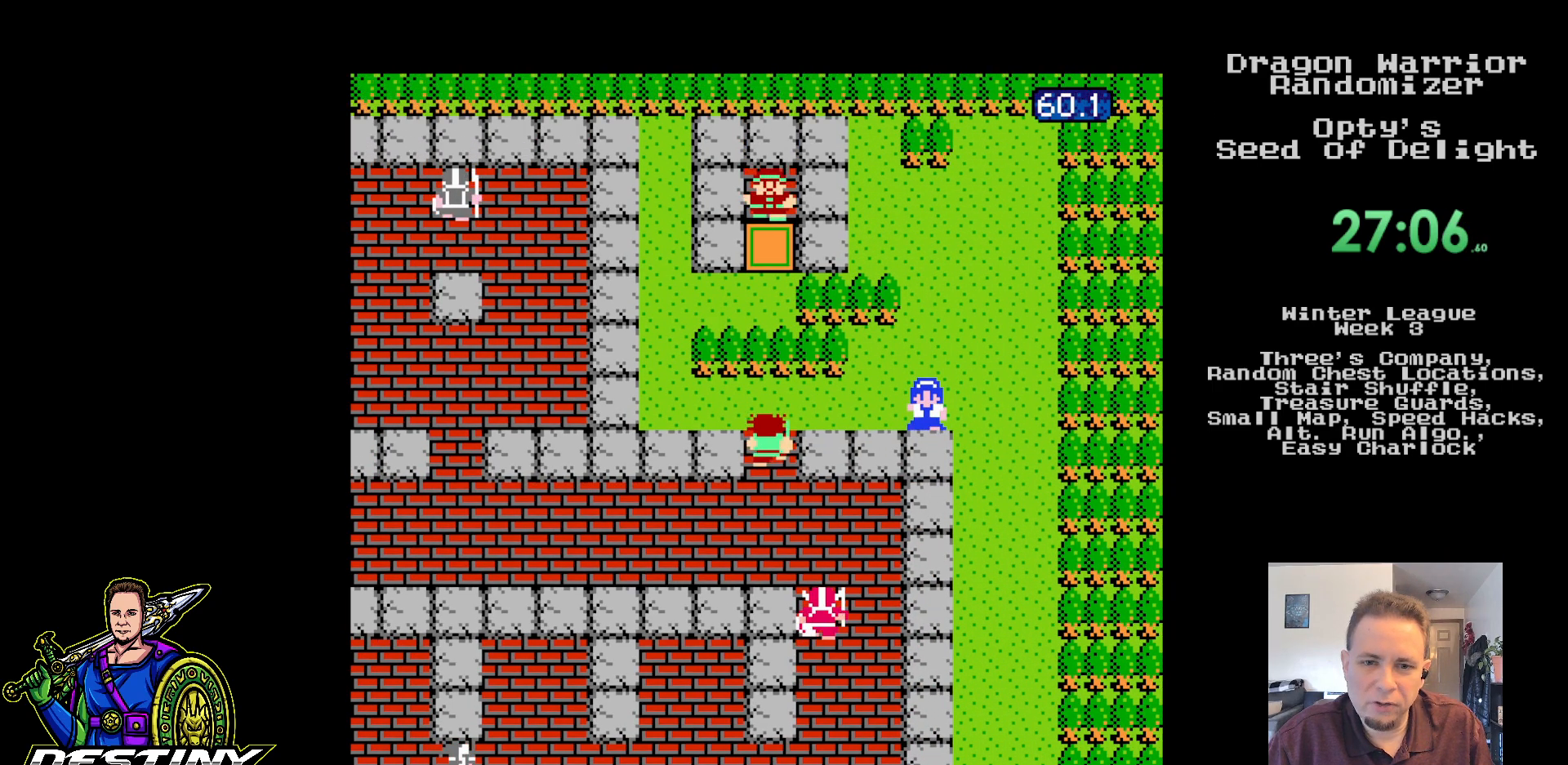
{"buttons": ["A"], "events": [[483, "A", "down"], [500, "DPAD_UP", "up"]]}
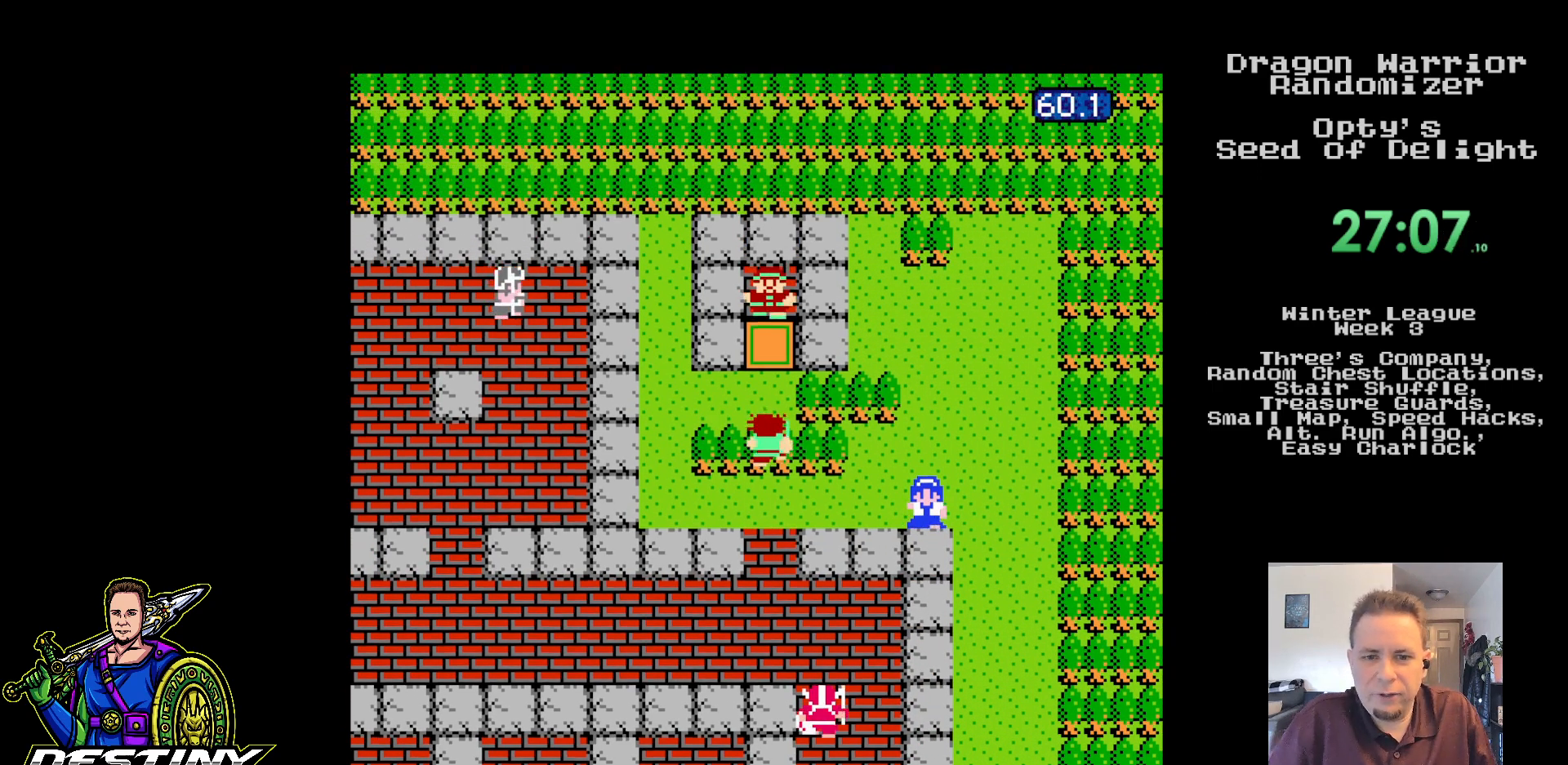
{"buttons": [], "events": [[117, "A", "up"], [183, "A", "down"], [283, "A", "up"], [350, "A", "down"], [433, "A", "up"]]}